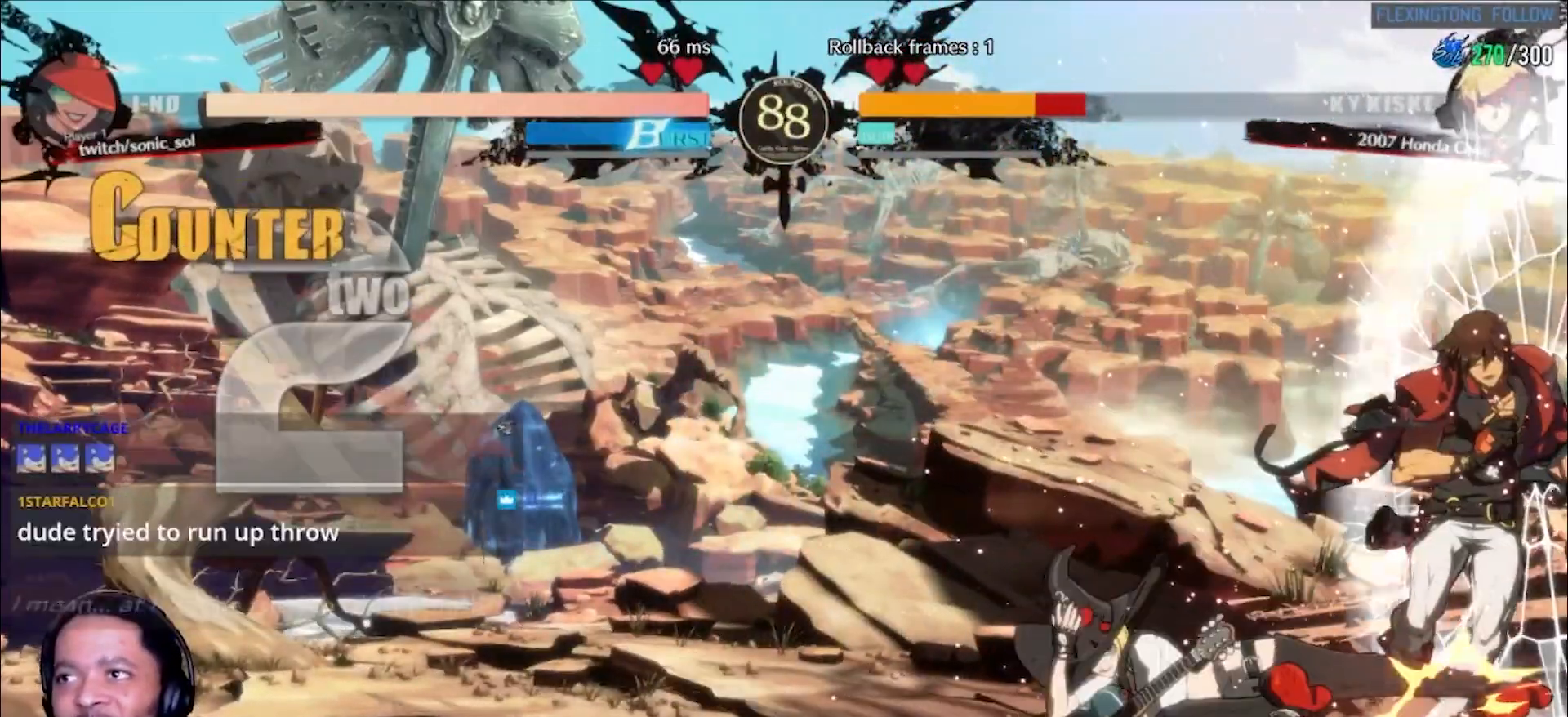
Gameplay with a controller (arcade stick); each line is a JSON object with the inputs held at the frame after it. "events" lists button and stick changes between this image and that frame as [ms after this image, input, new state], when the widget could be followed in between. Not read: L3 R3 SELECT START.
{"buttons": [], "left_stick": "center", "events": [[50, "P", "up"], [100, "left_stick", "left"], [217, "left_stick", "down"], [317, "left_stick", "right"], [433, "left_stick", "center"]]}
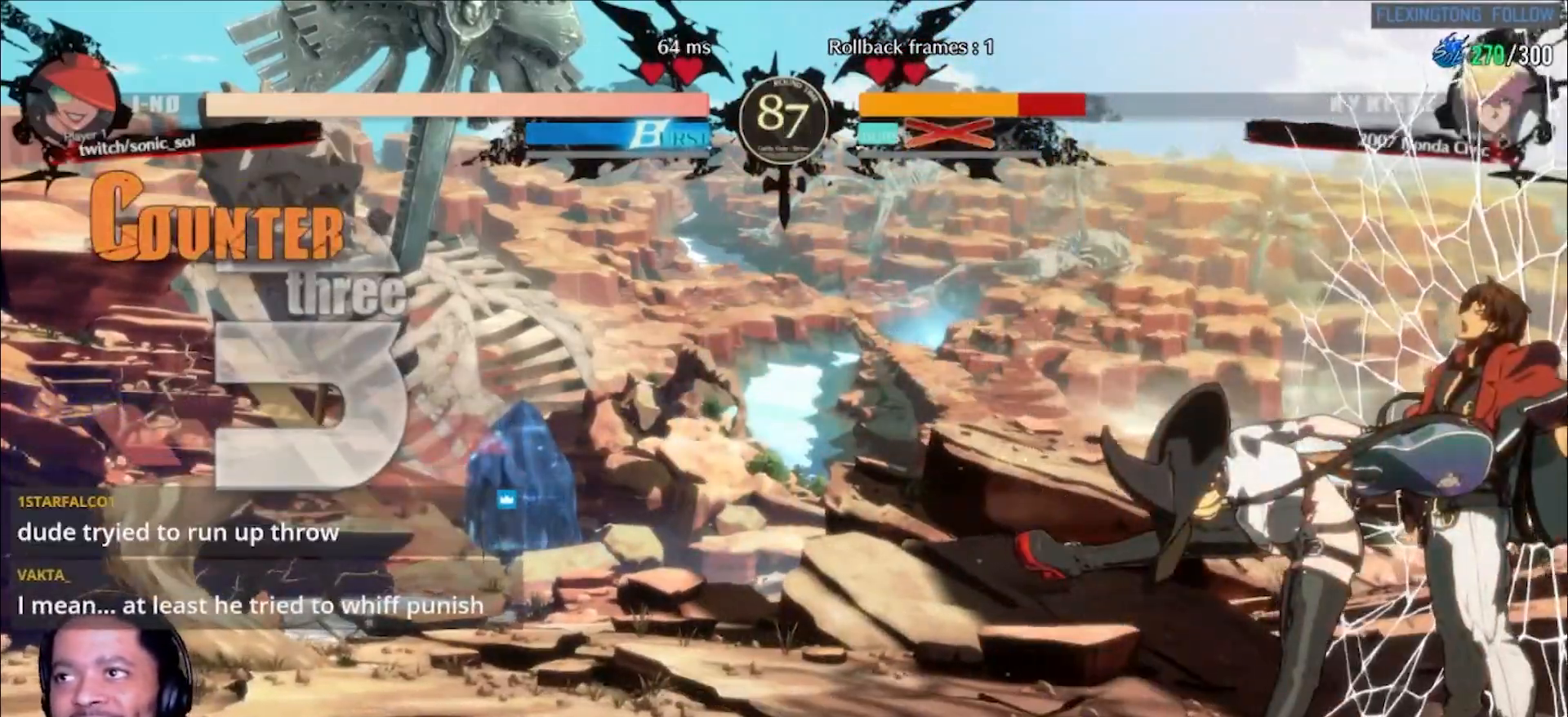
{"buttons": [], "left_stick": "center", "events": []}
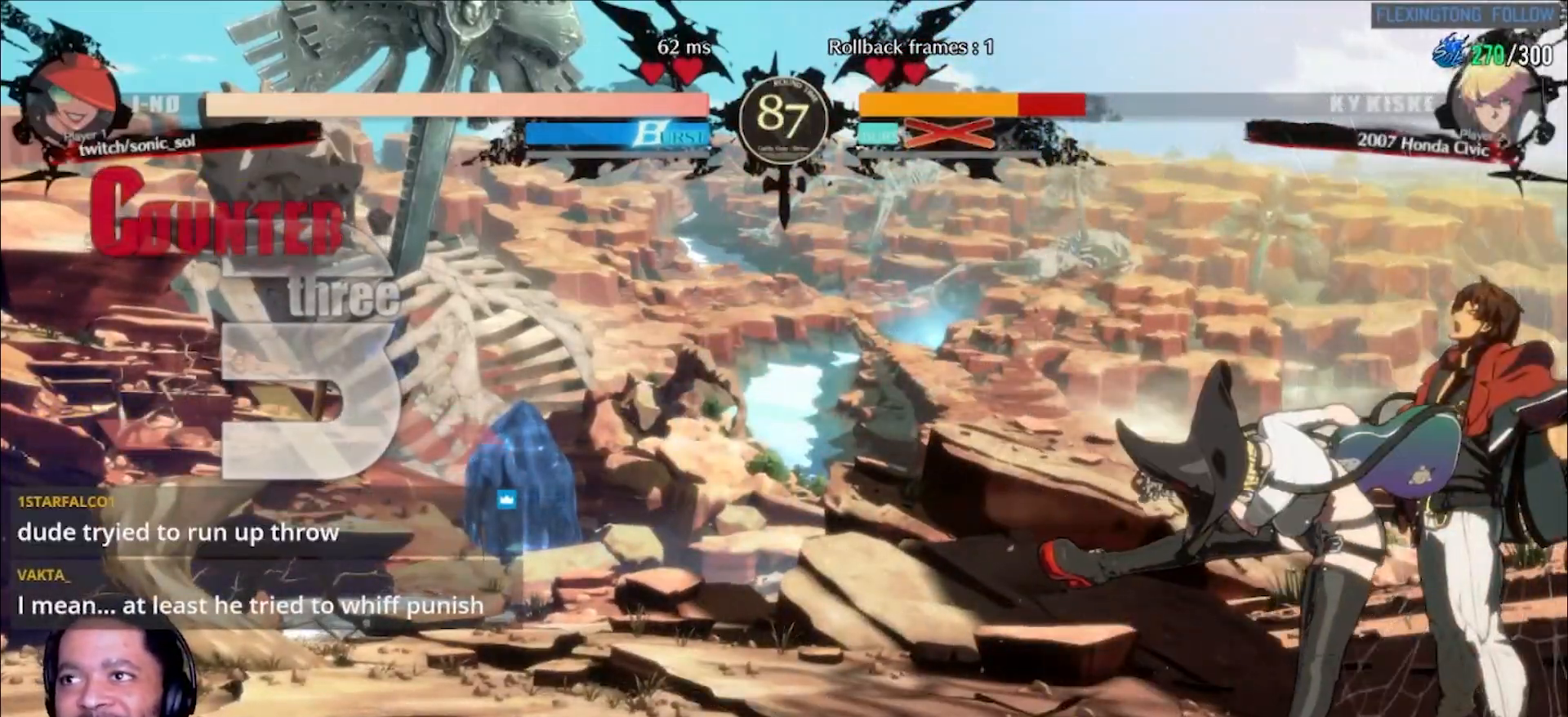
{"buttons": [], "left_stick": "center", "events": [[250, "D", "down"], [350, "D", "up"], [350, "L1", "down"], [417, "L1", "up"]]}
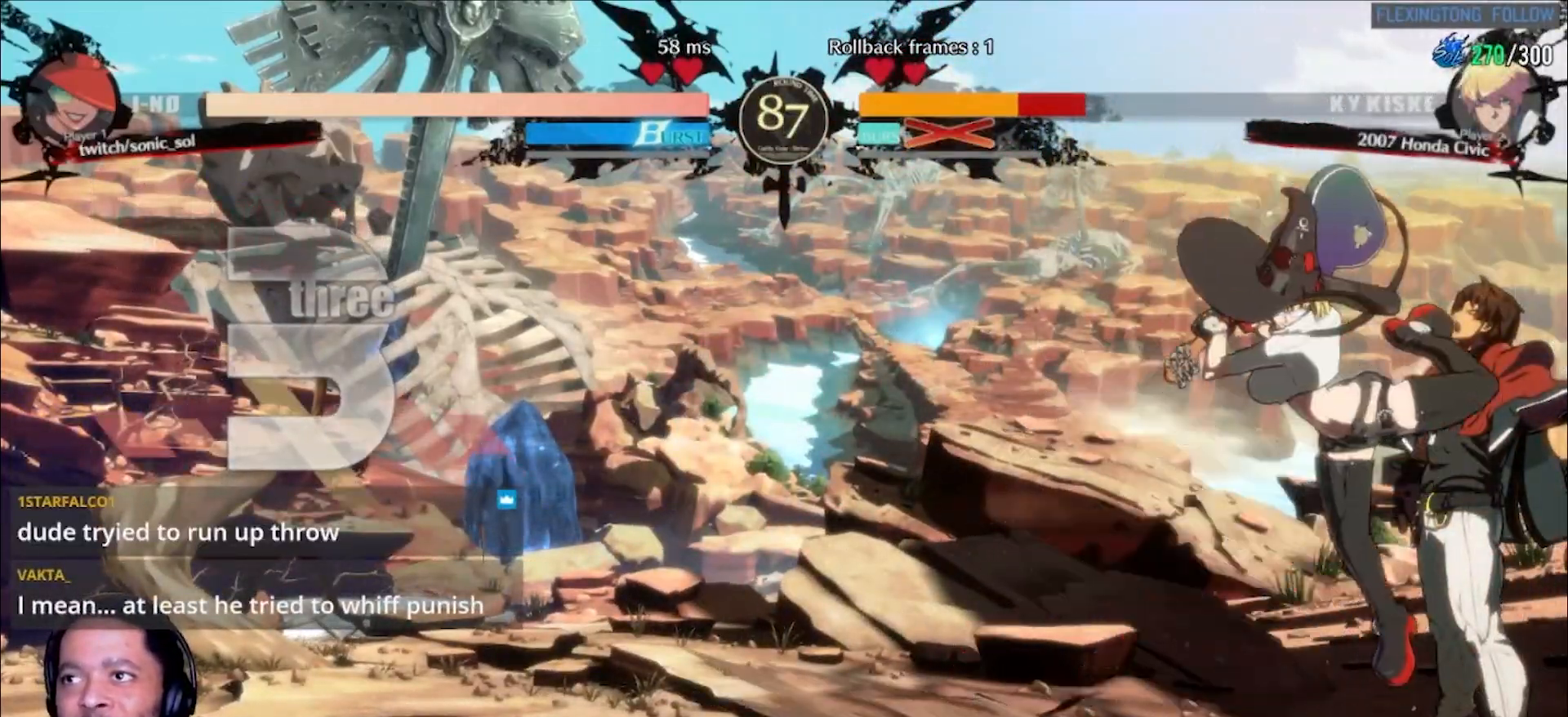
{"buttons": [], "left_stick": "center", "events": [[133, "D", "down"], [217, "L1", "down"], [233, "D", "up"], [283, "L1", "up"]]}
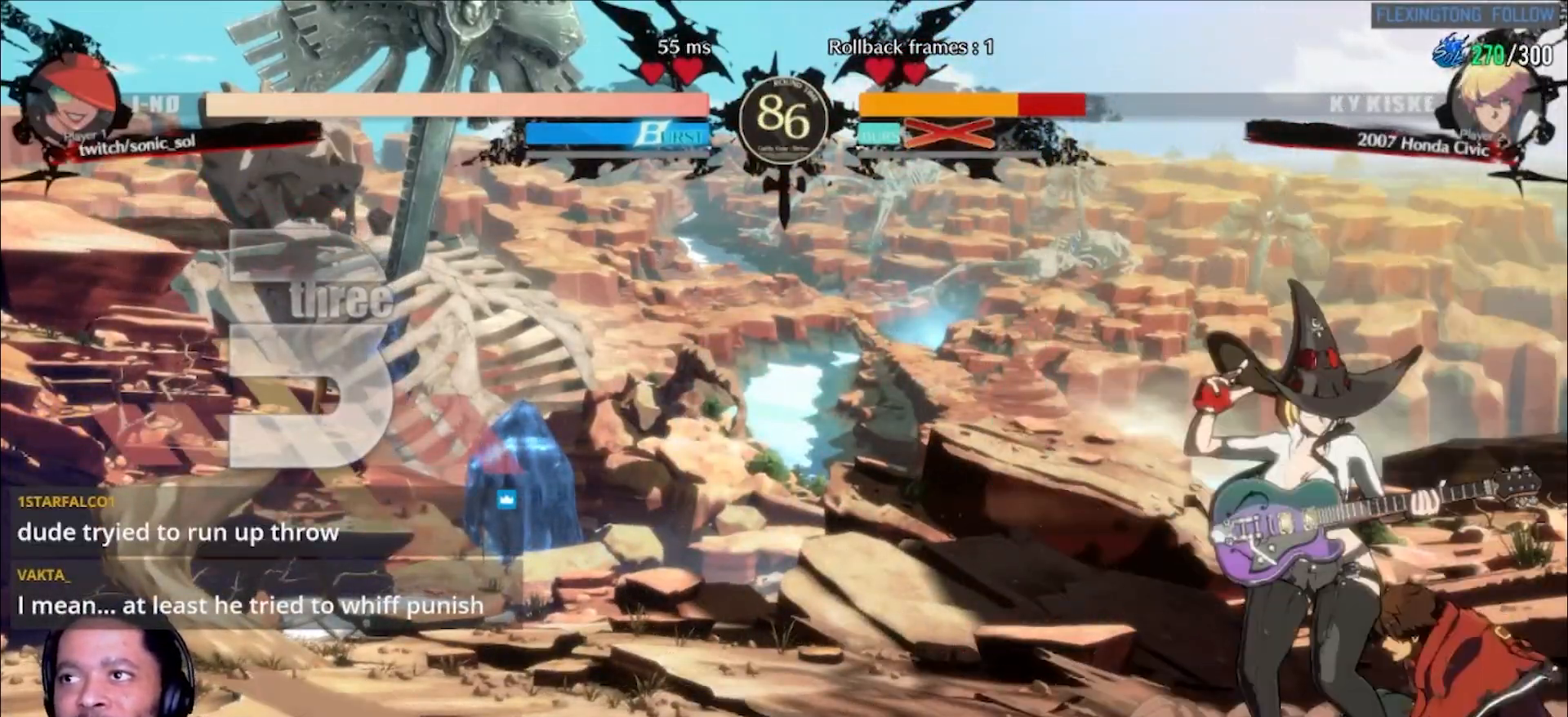
{"buttons": [], "left_stick": "center", "events": [[50, "D", "down"], [150, "L1", "down"], [167, "D", "up"], [217, "L1", "up"]]}
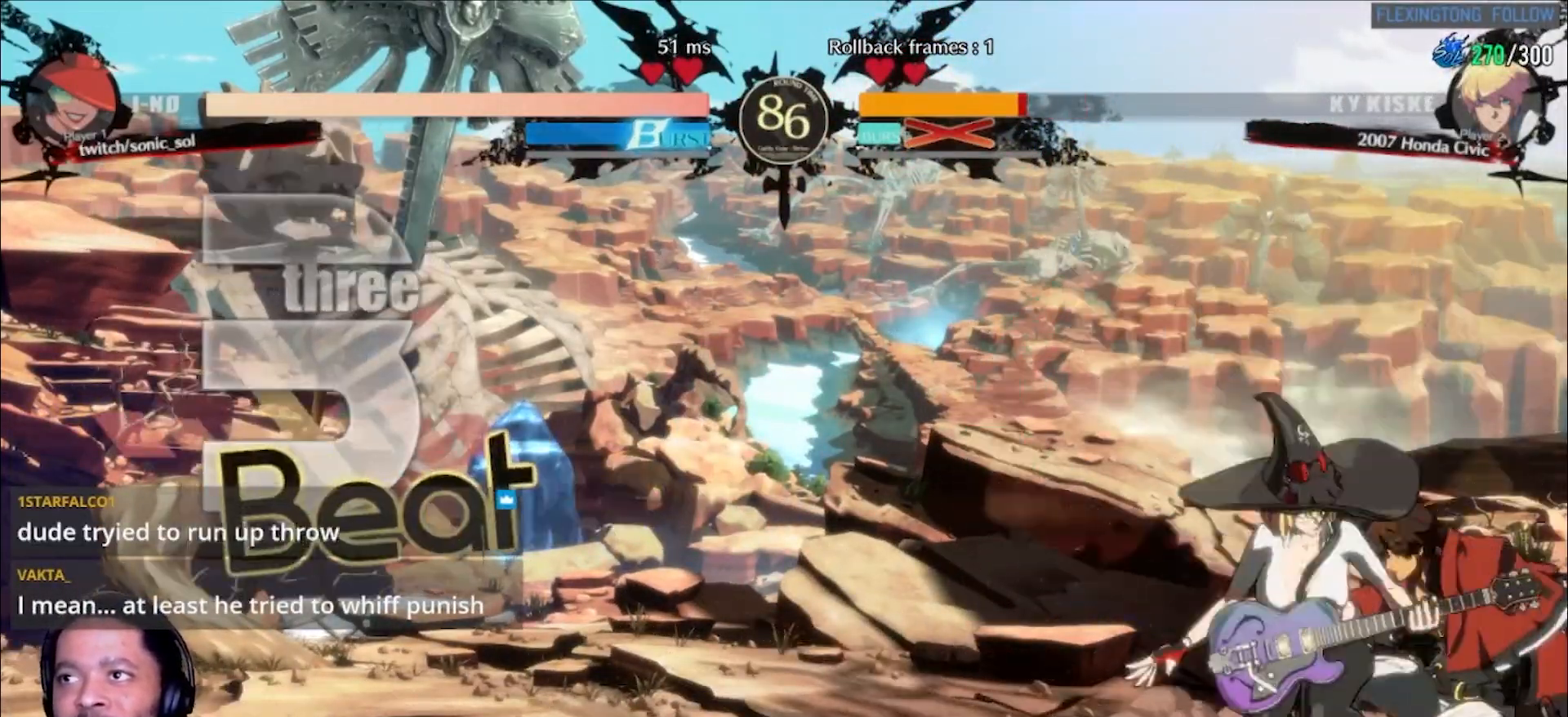
{"buttons": [], "left_stick": "left", "events": [[17, "left_stick", "down"], [83, "K", "down"], [200, "K", "up"], [233, "left_stick", "right"], [267, "P", "down"], [383, "P", "up"], [400, "left_stick", "center"], [467, "left_stick", "left"]]}
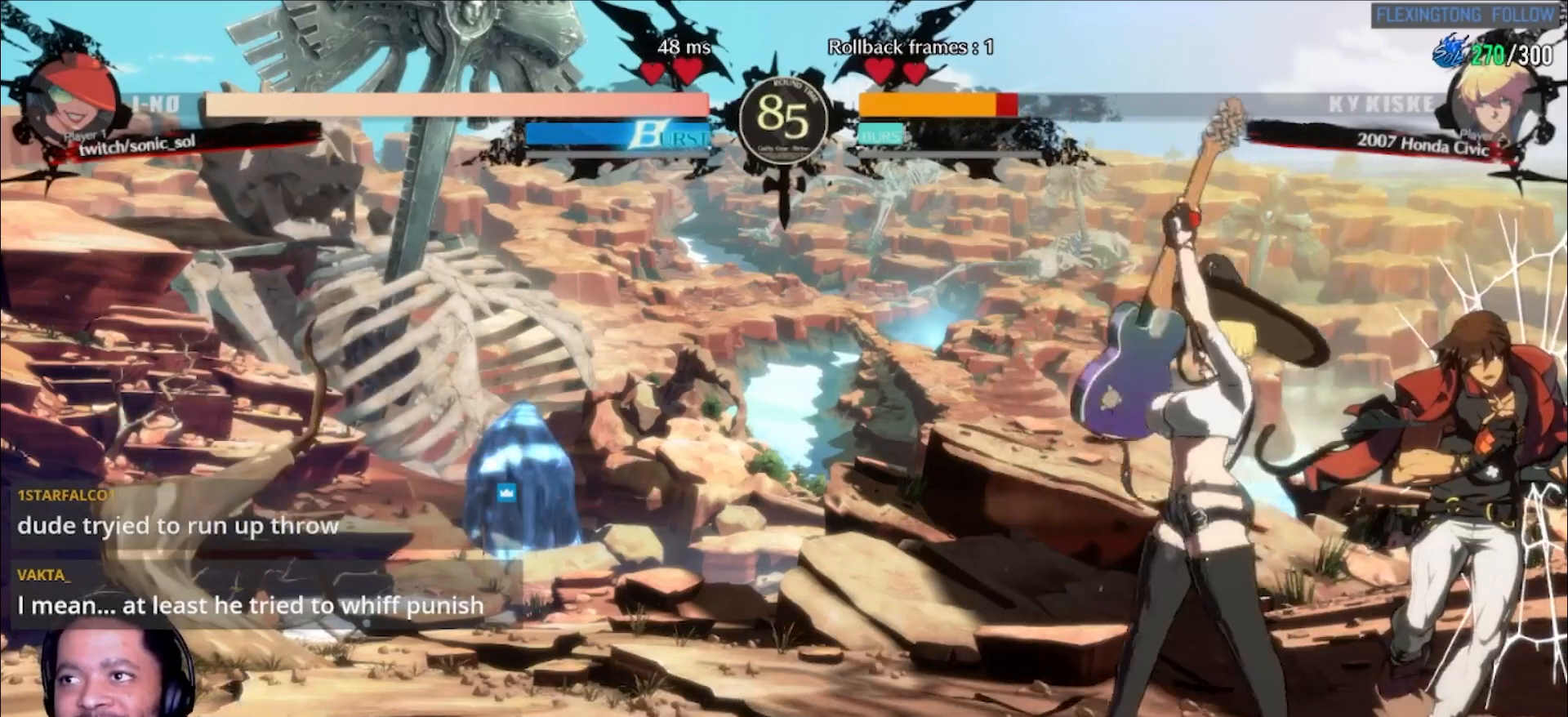
{"buttons": [], "left_stick": "center", "events": [[33, "left_stick", "down"], [83, "S", "down"], [100, "left_stick", "right"], [133, "S", "up"], [217, "left_stick", "center"]]}
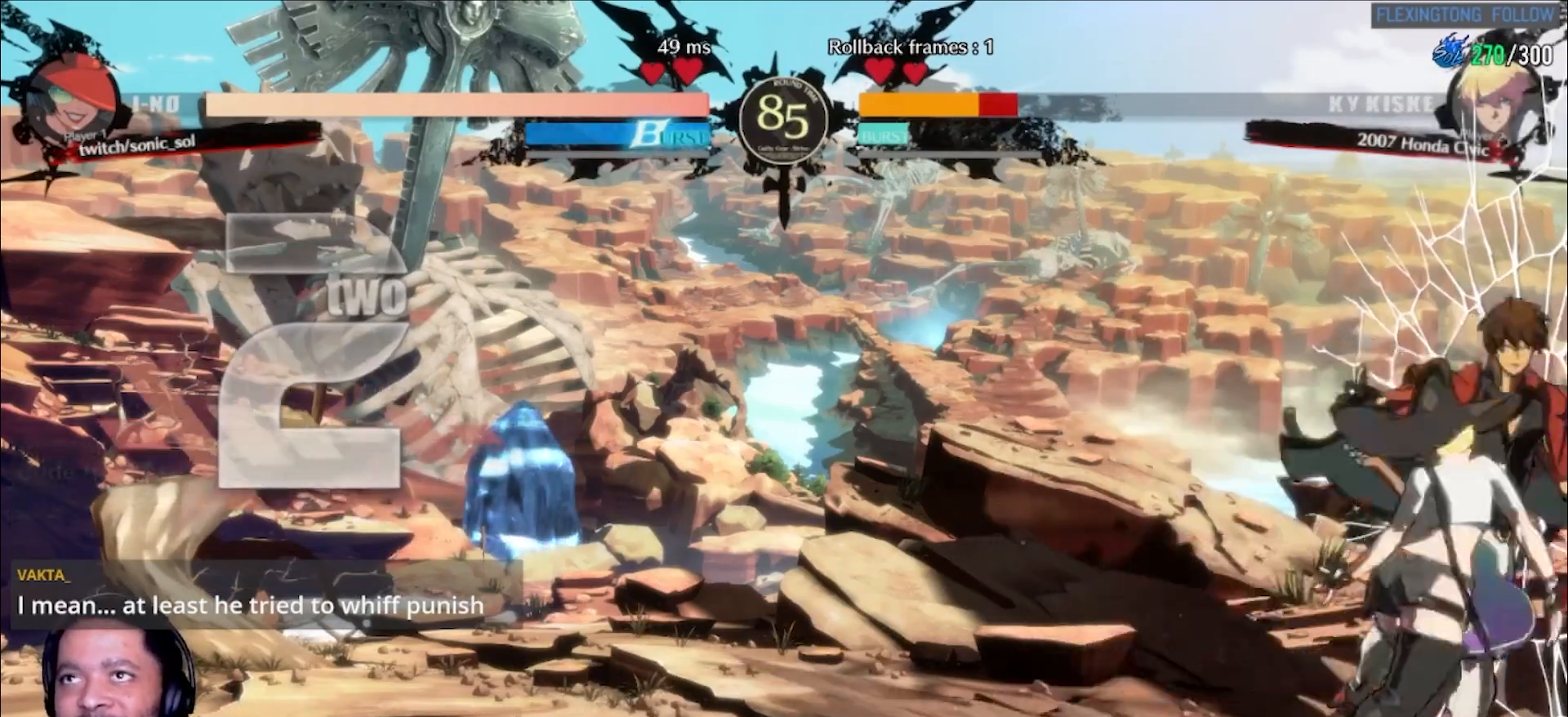
{"buttons": [], "left_stick": "center", "events": []}
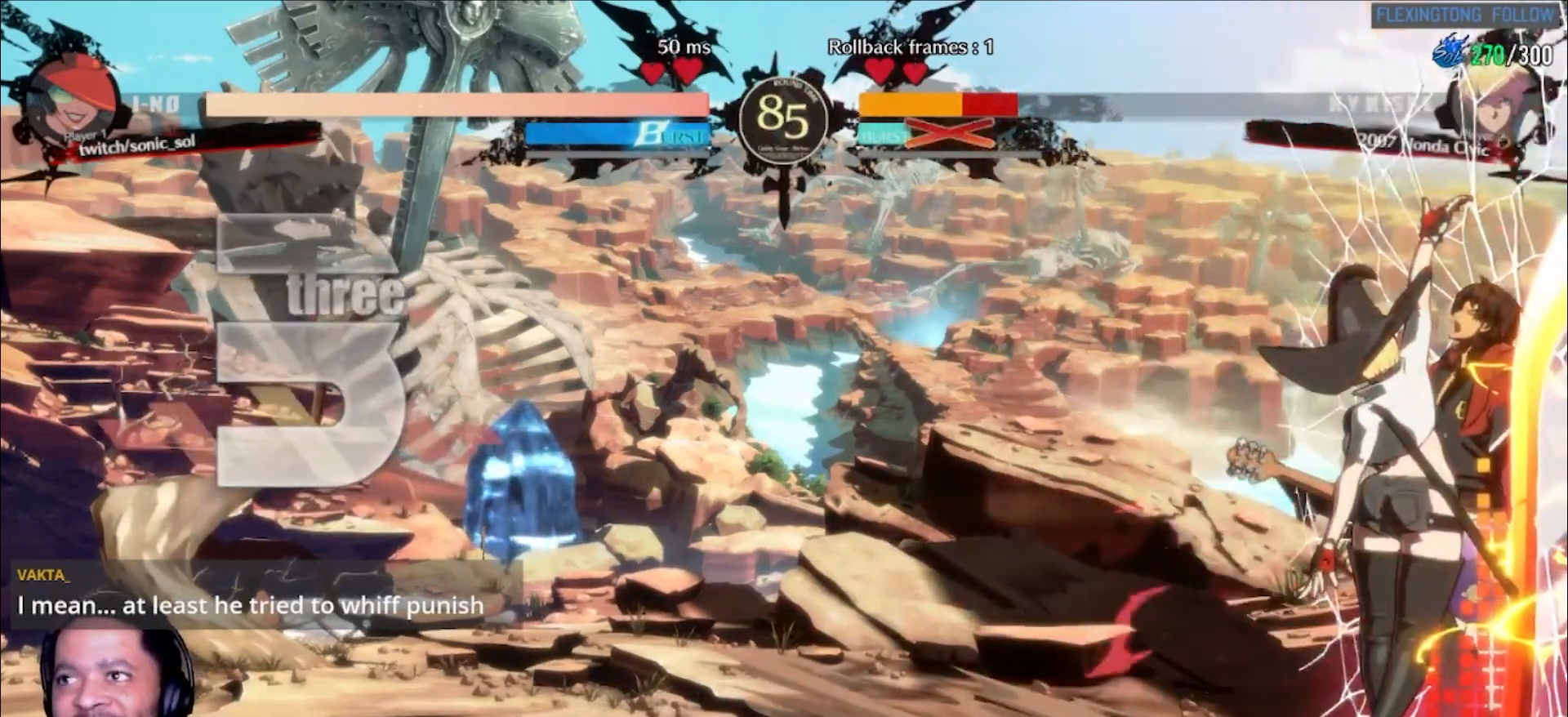
{"buttons": [], "left_stick": "center", "events": []}
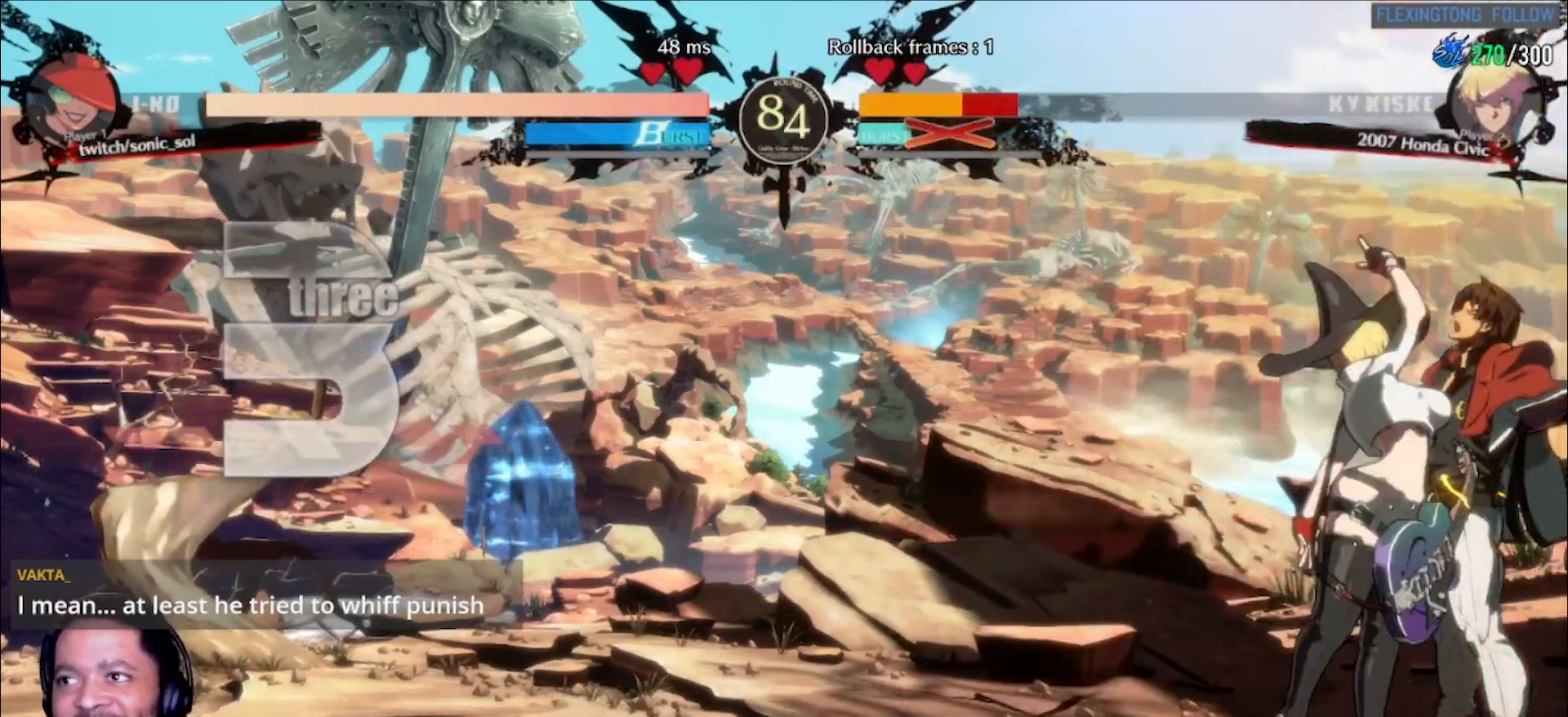
{"buttons": ["D"], "left_stick": "center", "events": [[50, "D", "down"], [150, "L1", "down"], [183, "D", "up"], [217, "L1", "up"], [467, "D", "down"]]}
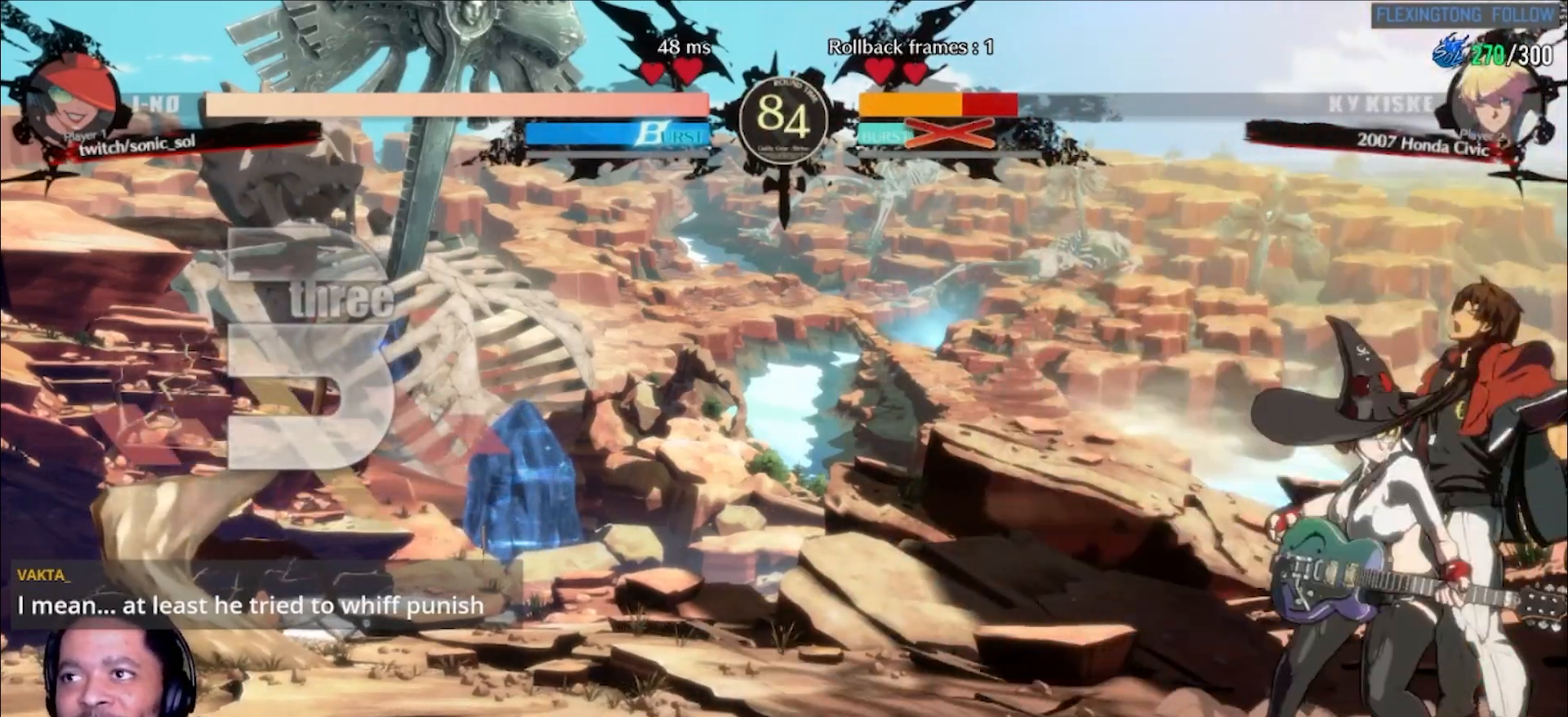
{"buttons": [], "left_stick": "center", "events": [[67, "L1", "down"], [83, "D", "up"], [150, "L1", "up"], [367, "D", "down"], [450, "L1", "down"], [467, "D", "up"], [500, "L1", "up"]]}
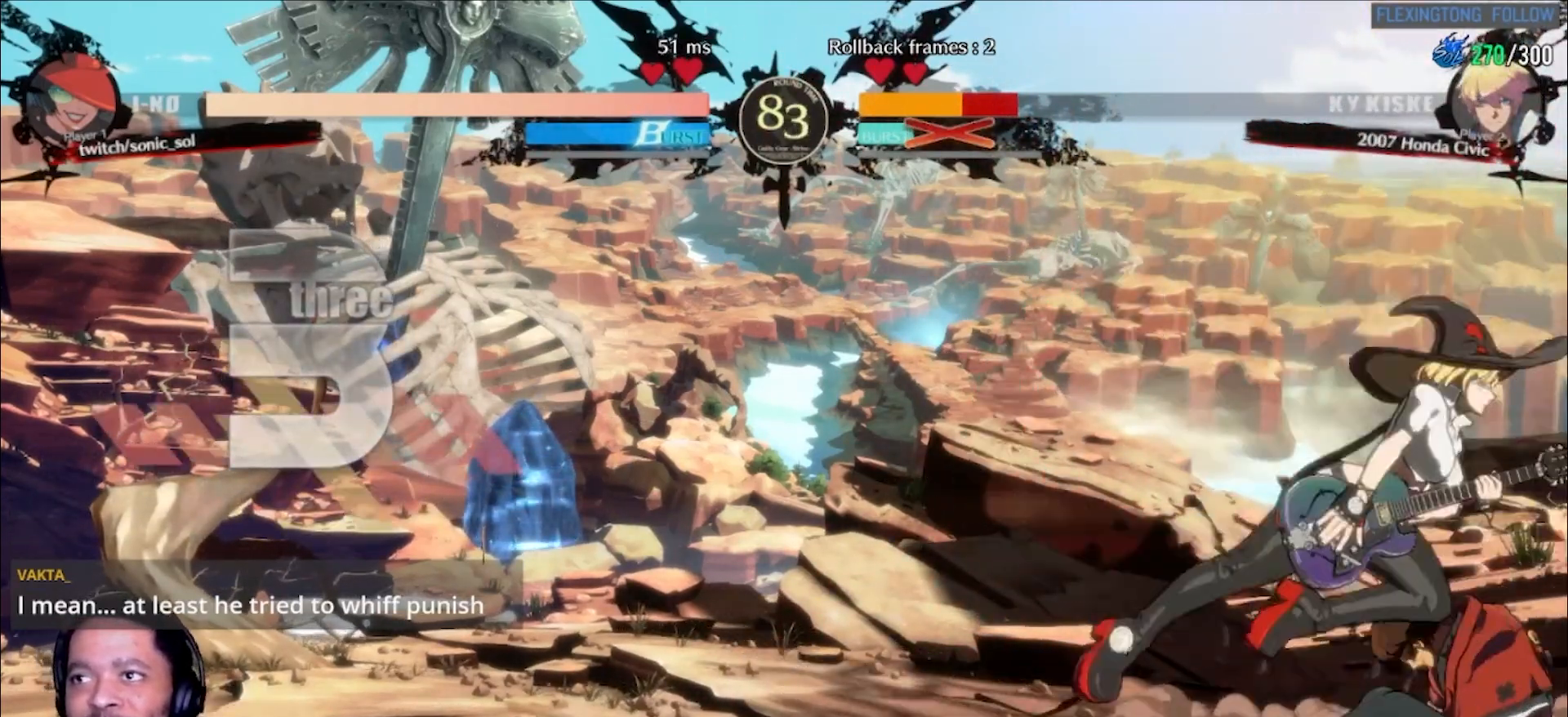
{"buttons": [], "left_stick": "down-left", "events": [[183, "left_stick", "right"], [367, "S", "down"], [400, "S", "up"], [400, "left_stick", "center"], [450, "S", "down"], [483, "left_stick", "down-left"], [500, "S", "up"]]}
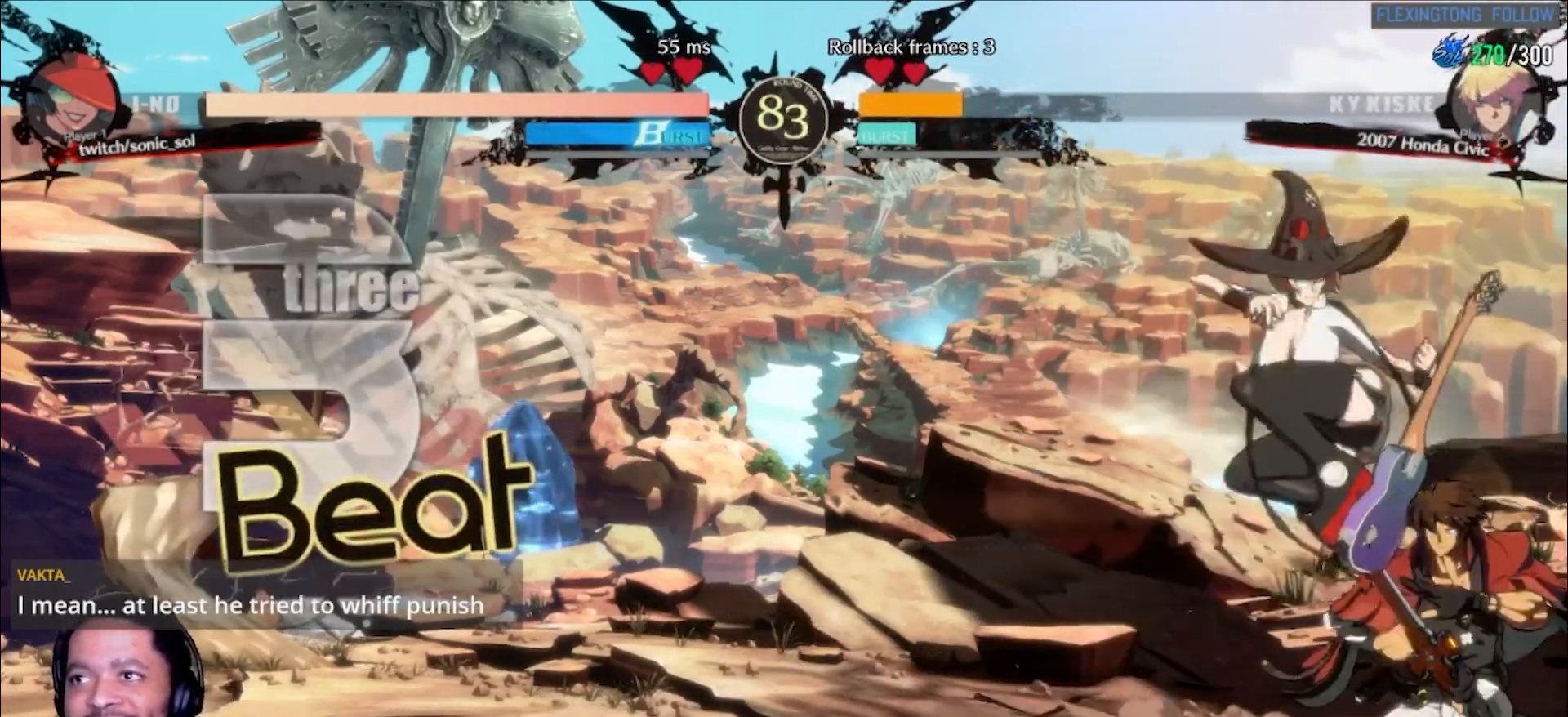
{"buttons": ["K"], "left_stick": "down-left", "events": [[350, "K", "down"], [383, "K", "up"], [433, "K", "down"]]}
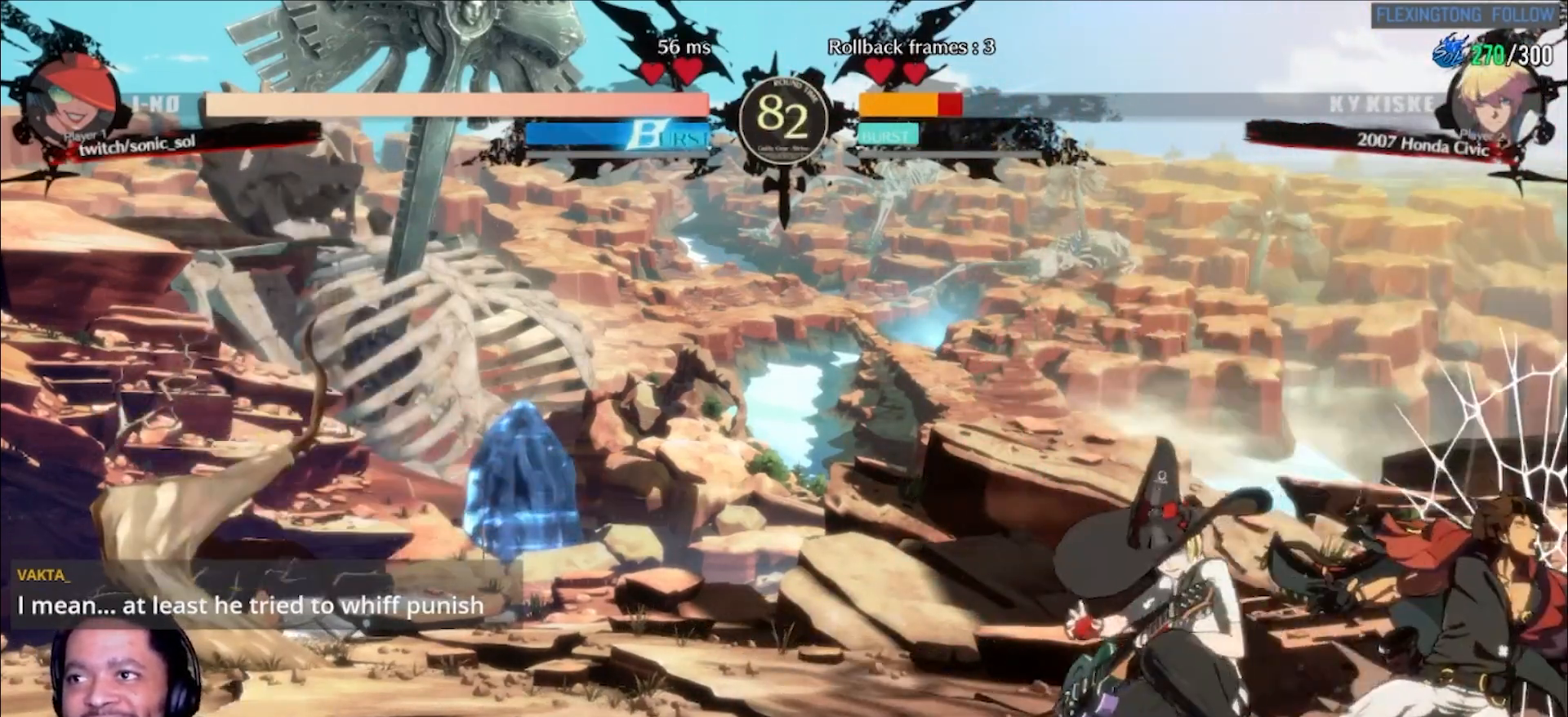
{"buttons": [], "left_stick": "center", "events": [[67, "K", "up"], [83, "left_stick", "right"], [117, "P", "down"], [233, "P", "up"], [267, "left_stick", "center"], [333, "left_stick", "left"], [500, "left_stick", "center"]]}
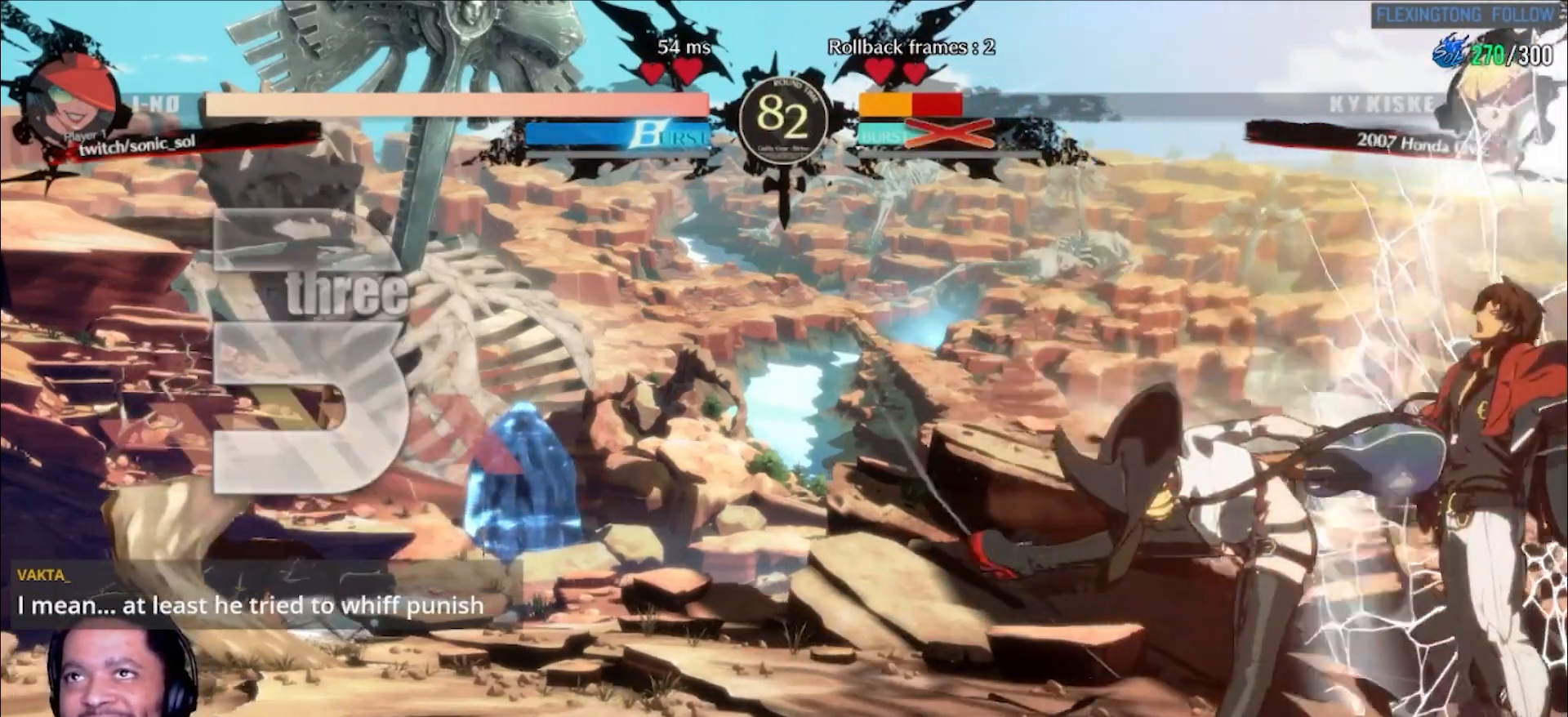
{"buttons": [], "left_stick": "center", "events": []}
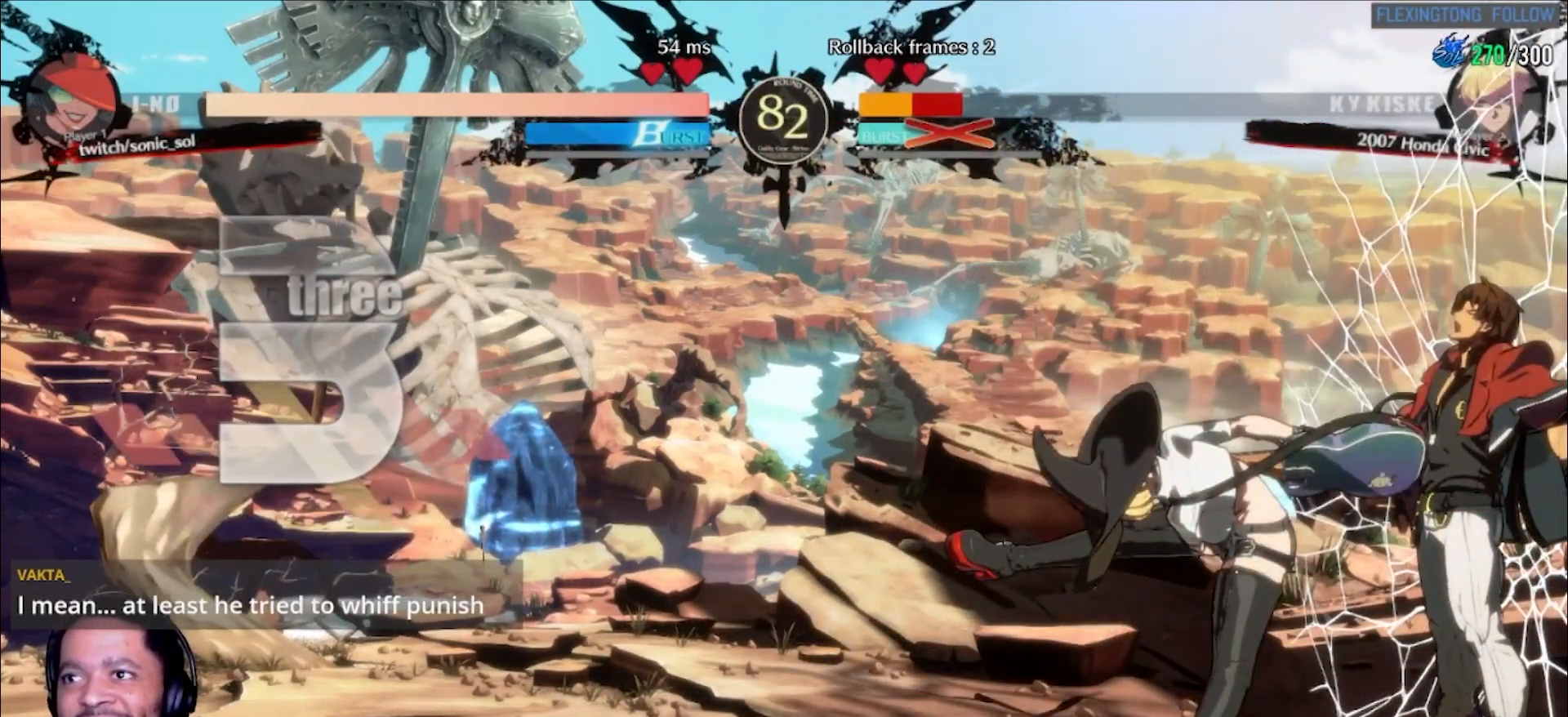
{"buttons": ["D"], "left_stick": "center", "events": [[467, "D", "down"]]}
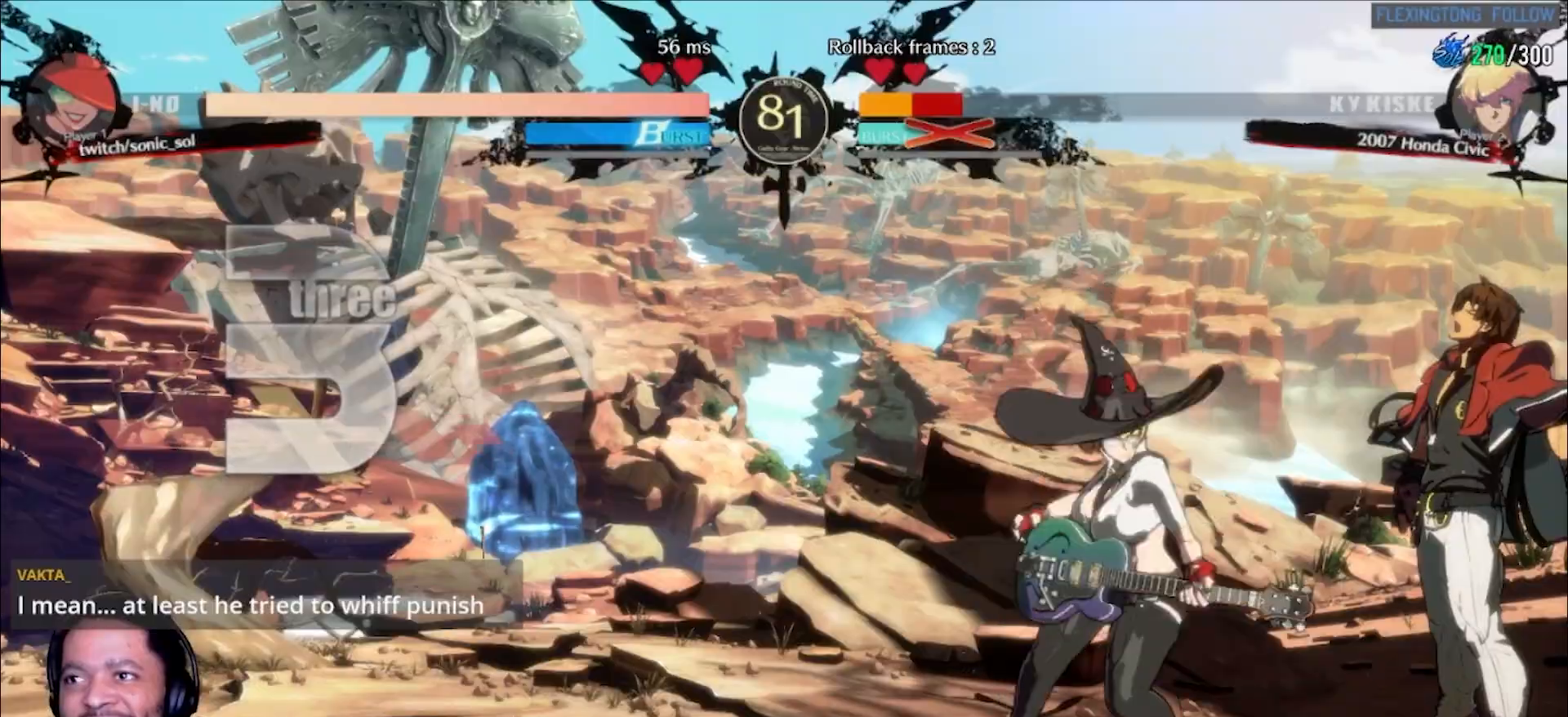
{"buttons": ["L1"], "left_stick": "center", "events": [[50, "D", "up"], [50, "L1", "down"], [117, "L1", "up"], [383, "D", "down"], [467, "L1", "down"], [483, "D", "up"]]}
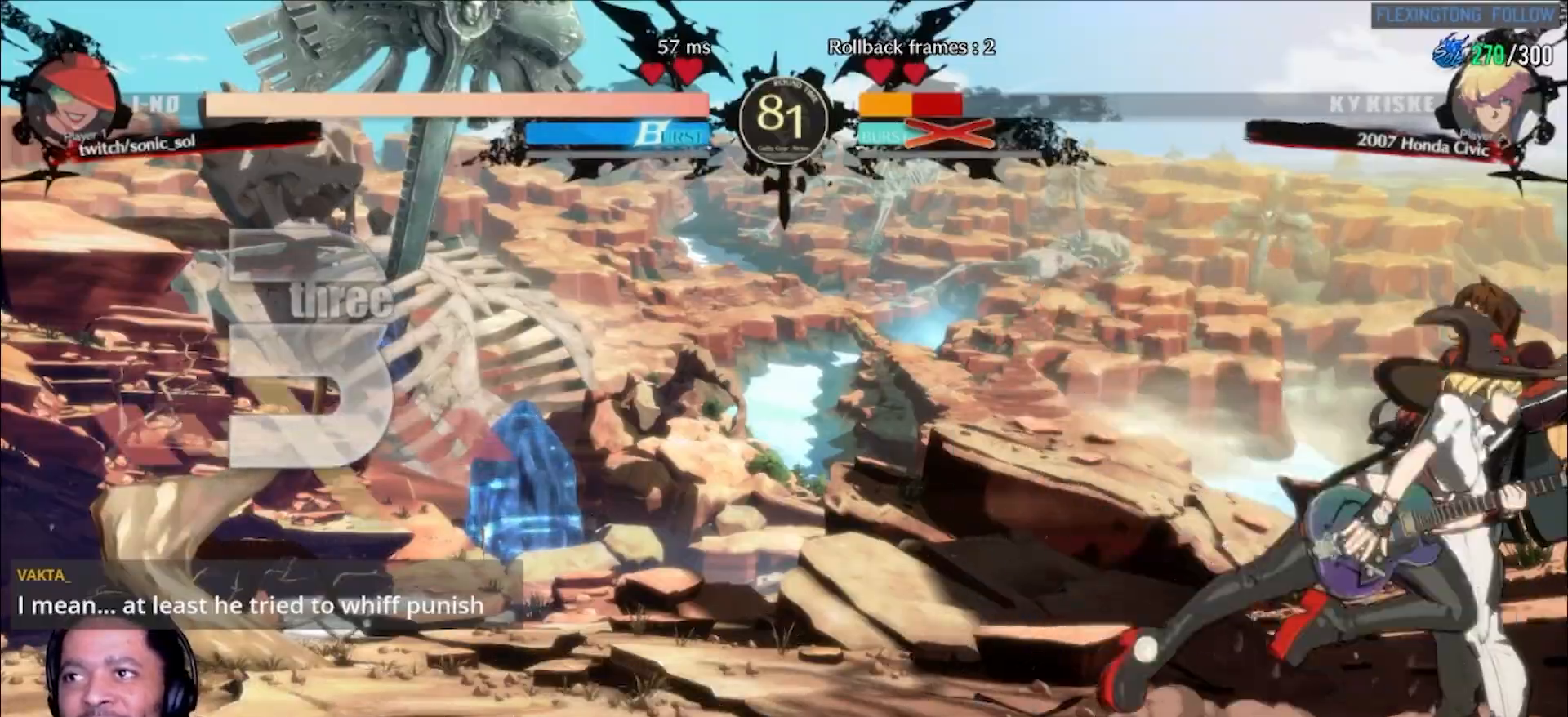
{"buttons": [], "left_stick": "center", "events": [[17, "L1", "up"], [317, "D", "down"], [400, "L1", "down"], [417, "D", "up"], [450, "L1", "up"]]}
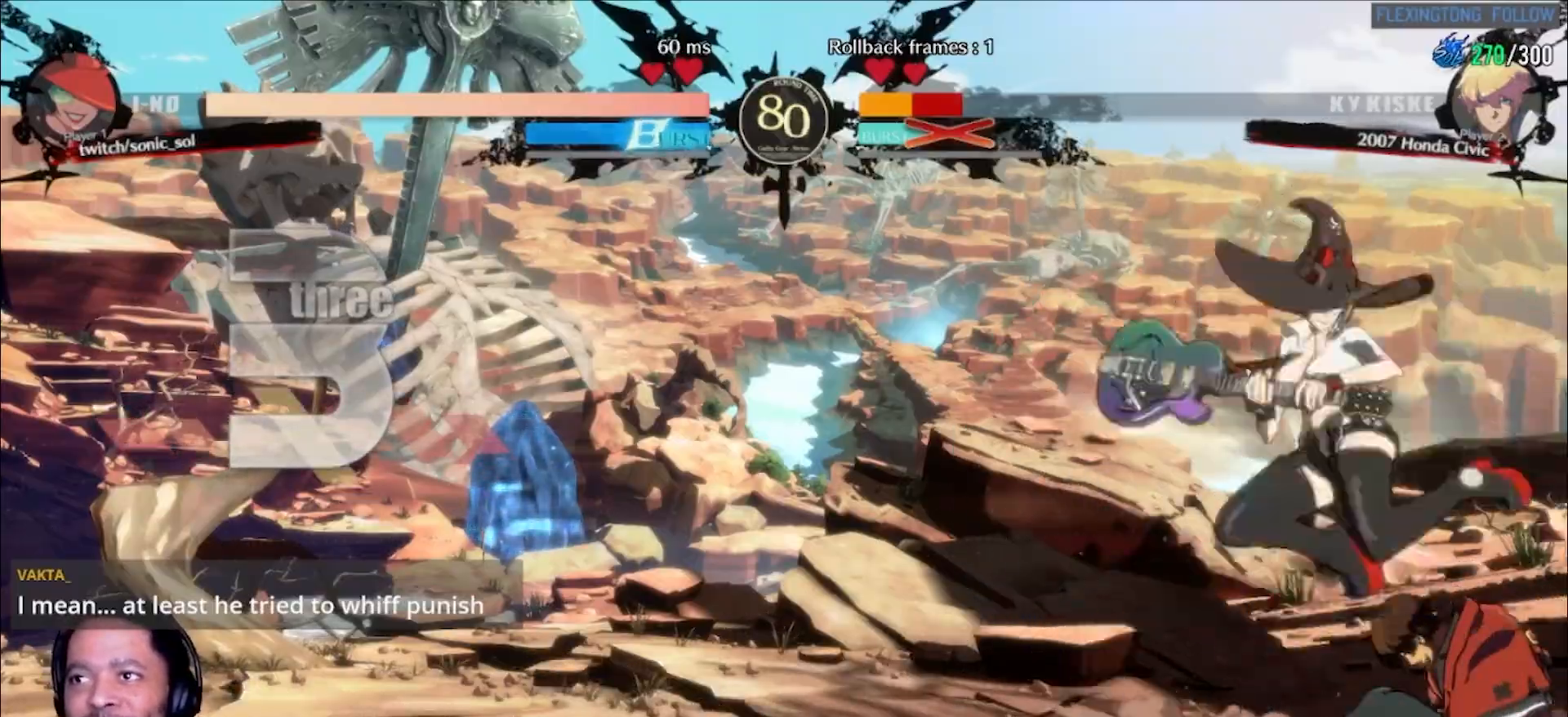
{"buttons": [], "left_stick": "center", "events": [[67, "left_stick", "right"], [150, "left_stick", "down"], [217, "left_stick", "left"], [283, "left_stick", "right"], [317, "L1", "down"], [350, "L1", "up"], [367, "left_stick", "center"]]}